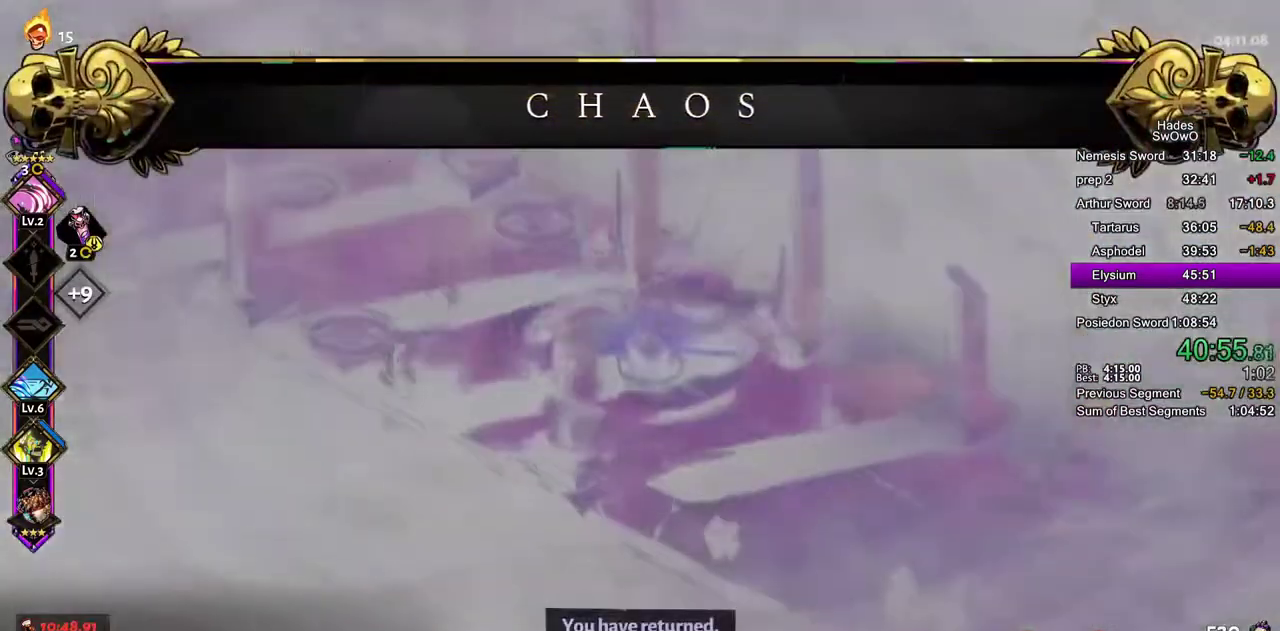
Gameplay with a controller (PlayStation layout); each line is a JSON object with the inputs held at the frame after it. "events" lists button and stick changes between this image and that frame as [ms after this image, input, new state], when the widget could be followed in between. This document gives stick clicks only as held states, not as events. Not read: L2.
{"buttons": [], "left_stick": "center", "right_stick": "center", "events": [[167, "CROSS", "down"], [284, "CROSS", "up"], [350, "CROSS", "down"], [450, "CROSS", "up"]]}
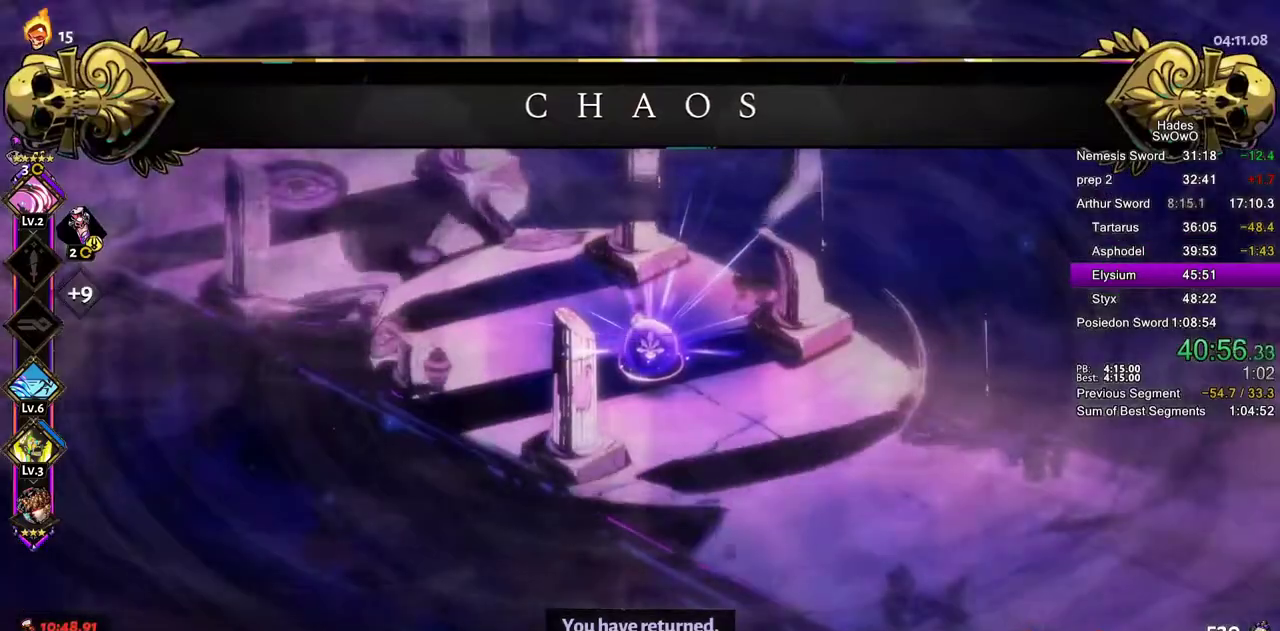
{"buttons": ["CROSS"], "left_stick": "center", "right_stick": "center", "events": [[34, "CROSS", "down"], [151, "CROSS", "up"], [234, "CROSS", "down"], [334, "CROSS", "up"], [418, "CROSS", "down"]]}
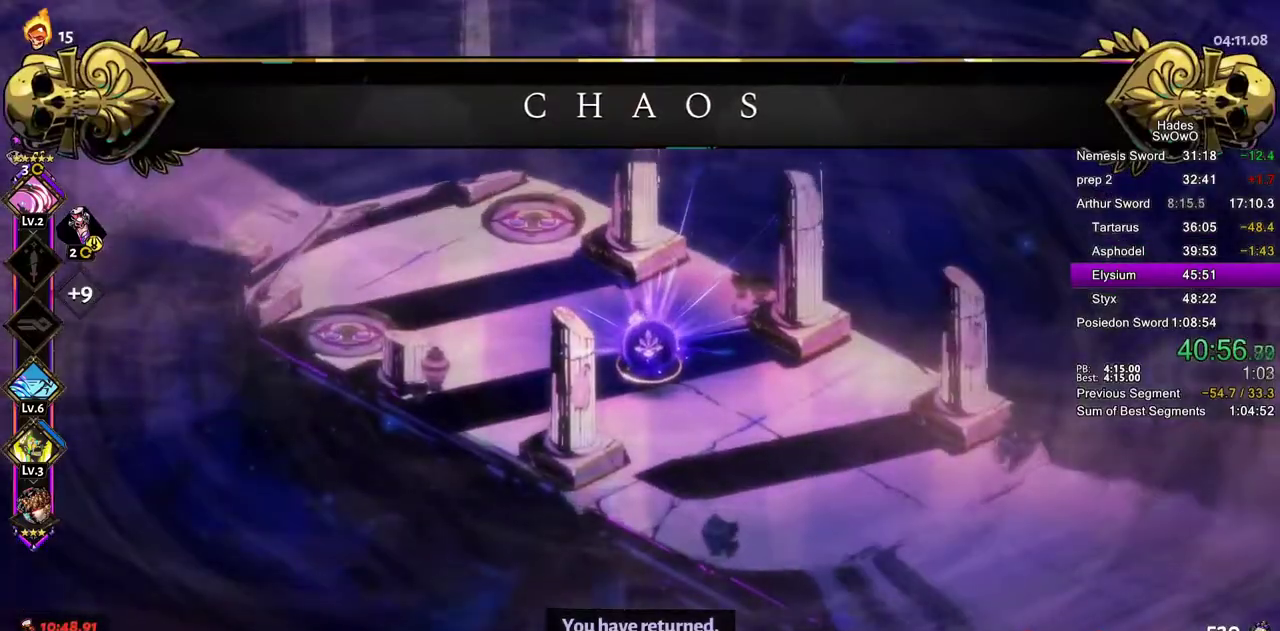
{"buttons": ["CROSS"], "left_stick": "center", "right_stick": "center", "events": [[17, "CROSS", "up"], [100, "CROSS", "down"], [200, "CROSS", "up"], [217, "R2", "down"], [267, "R2", "up"], [284, "CROSS", "down"], [400, "CROSS", "up"], [467, "CROSS", "down"]]}
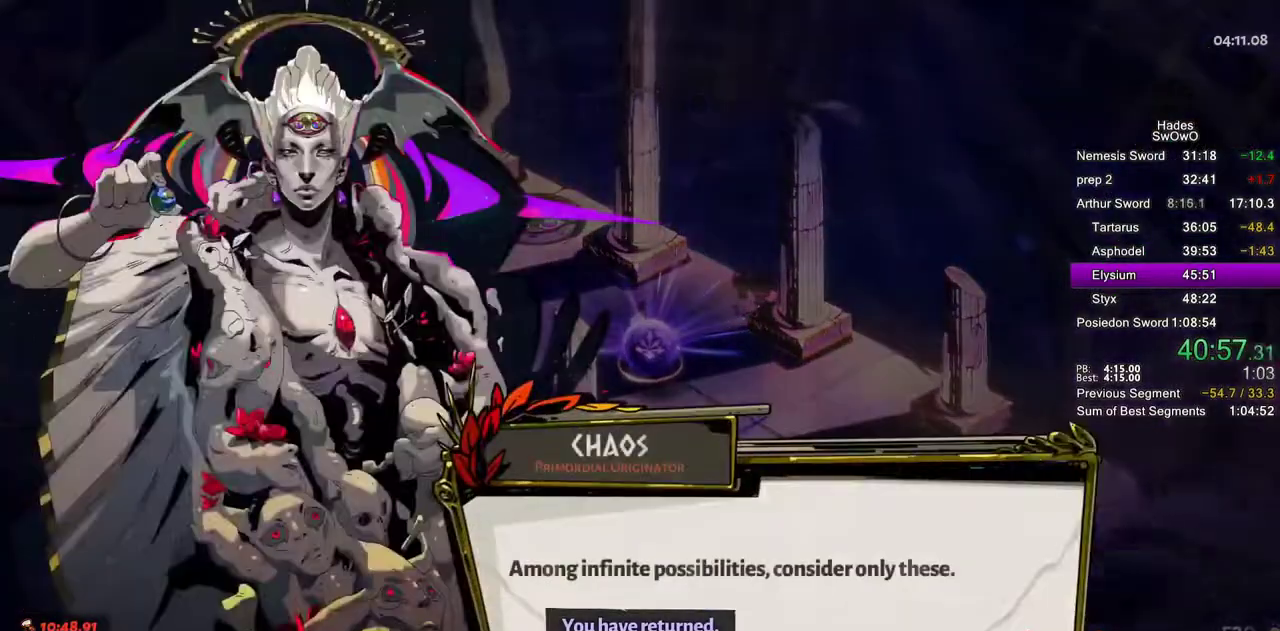
{"buttons": [], "left_stick": "center", "right_stick": "center", "events": [[67, "CROSS", "up"], [151, "CROSS", "down"], [251, "CROSS", "up"], [334, "CROSS", "down"], [451, "CROSS", "up"]]}
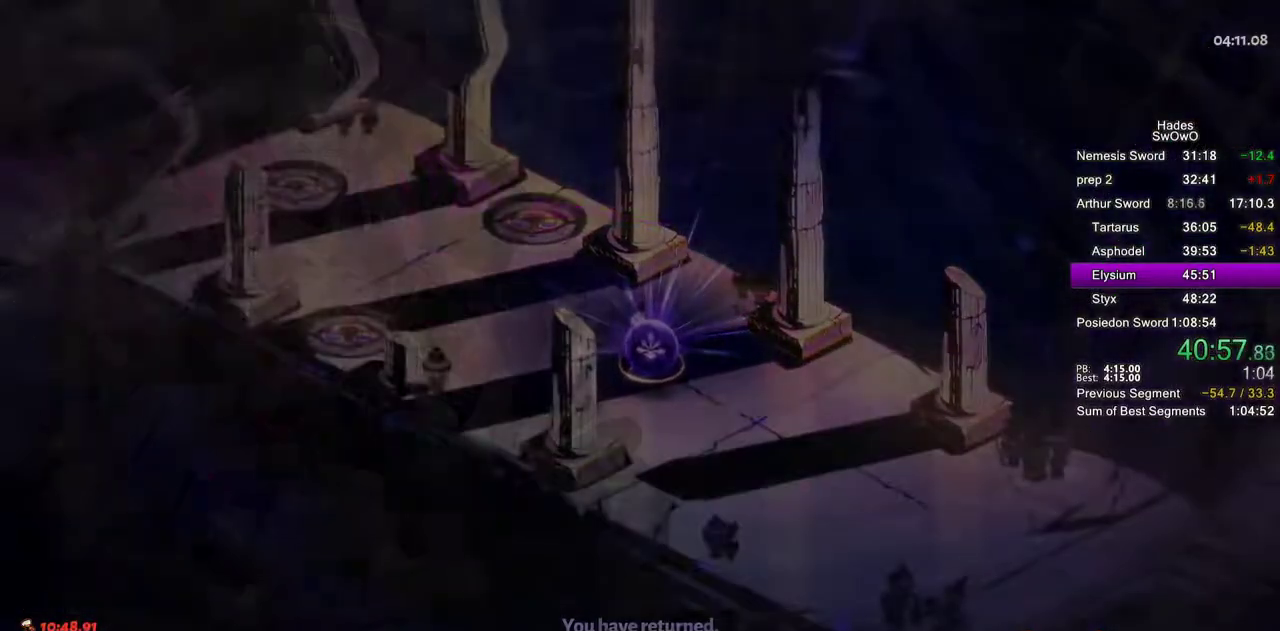
{"buttons": [], "left_stick": "center", "right_stick": "center", "events": [[33, "CROSS", "down"], [133, "CROSS", "up"], [217, "CROSS", "down"], [317, "CROSS", "up"], [400, "CROSS", "down"], [484, "CROSS", "up"]]}
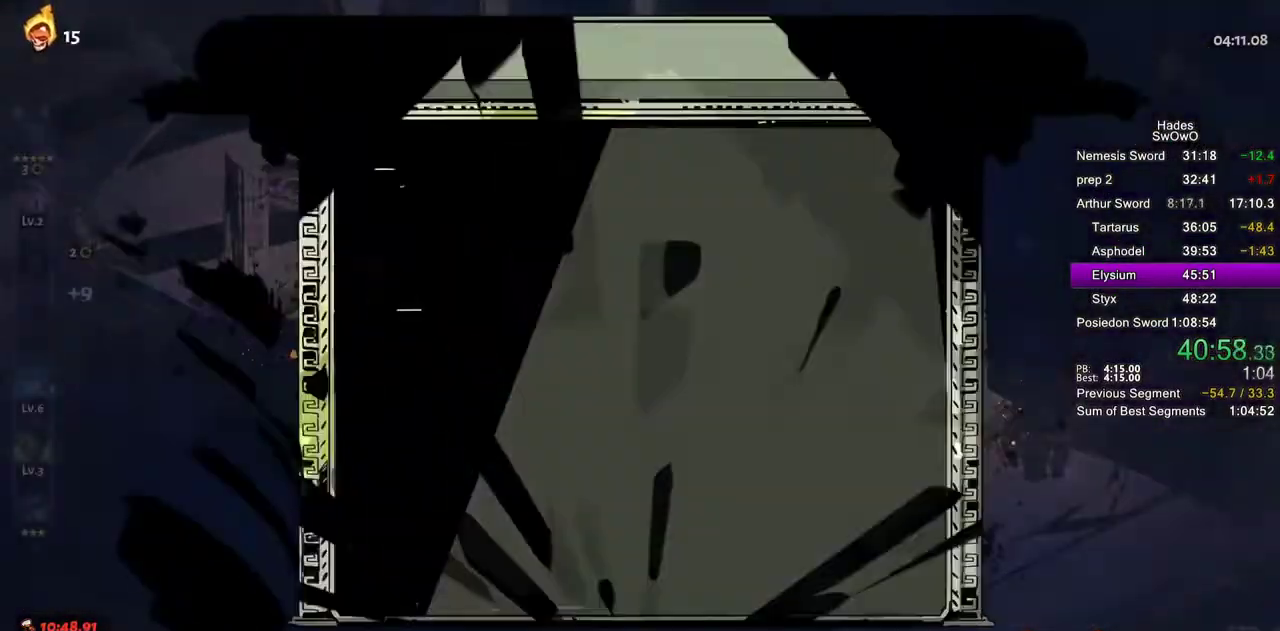
{"buttons": ["DPAD_DOWN"], "left_stick": "center", "right_stick": "center", "events": [[84, "CROSS", "down"], [201, "CROSS", "up"], [451, "DPAD_DOWN", "down"]]}
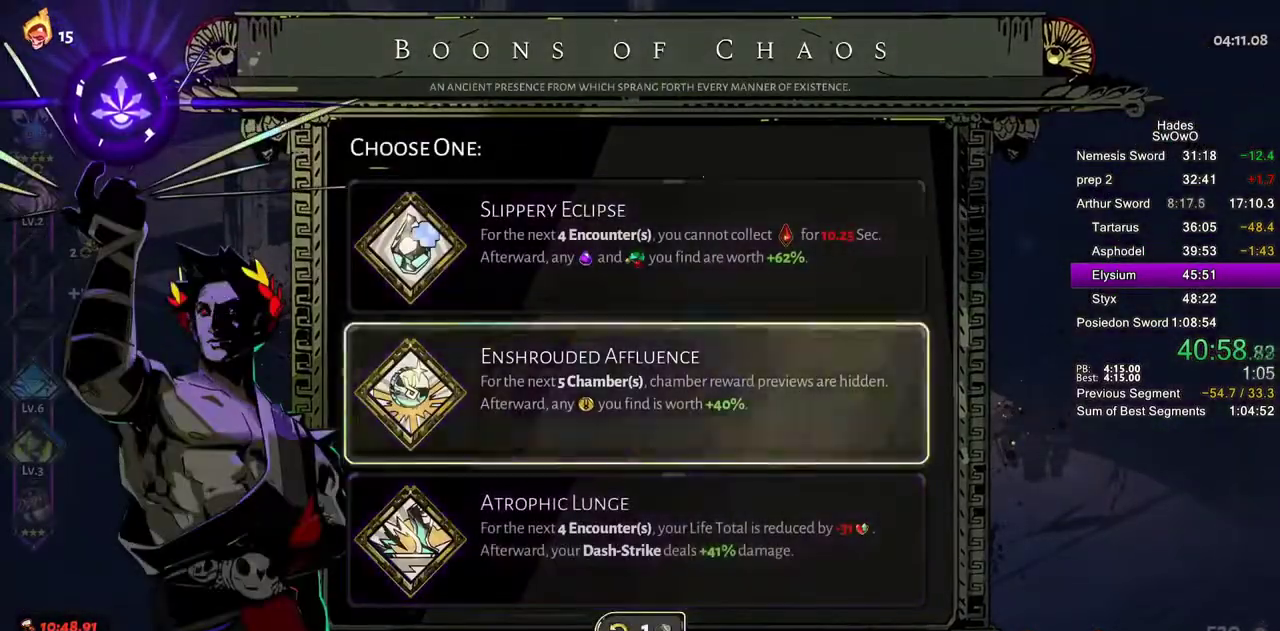
{"buttons": ["DPAD_DOWN"], "left_stick": "center", "right_stick": "center", "events": [[350, "DPAD_UP", "down"], [450, "DPAD_UP", "up"]]}
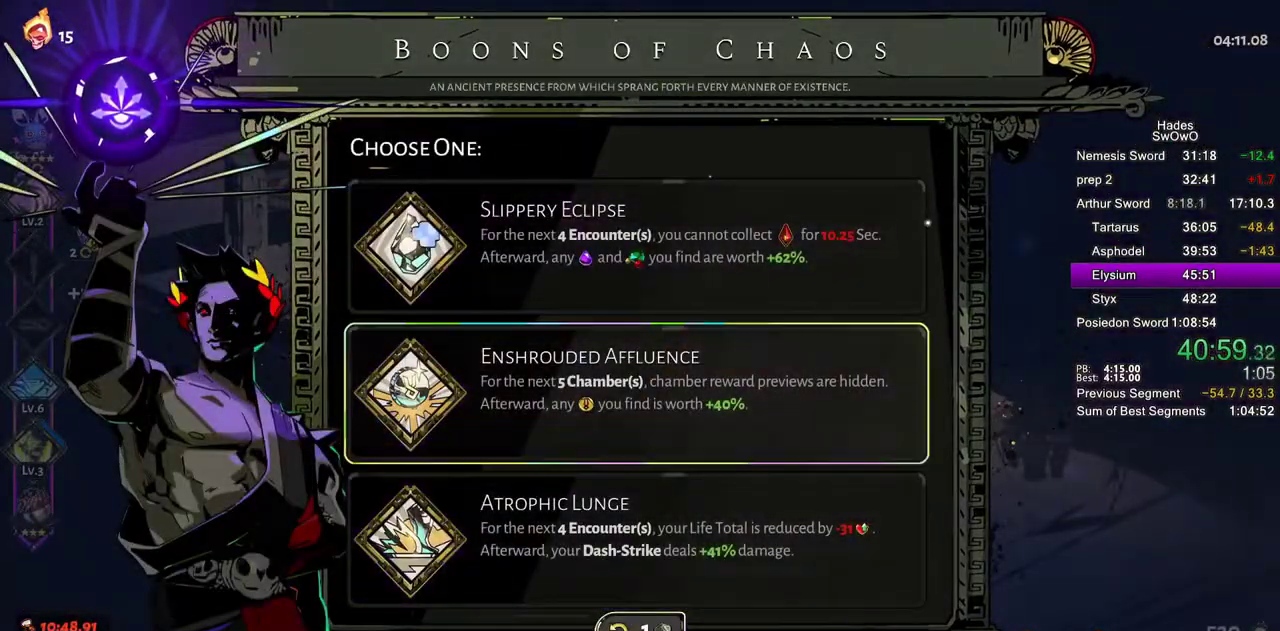
{"buttons": ["DPAD_UP"], "left_stick": "center", "right_stick": "center", "events": [[317, "DPAD_DOWN", "up"], [351, "DPAD_UP", "down"]]}
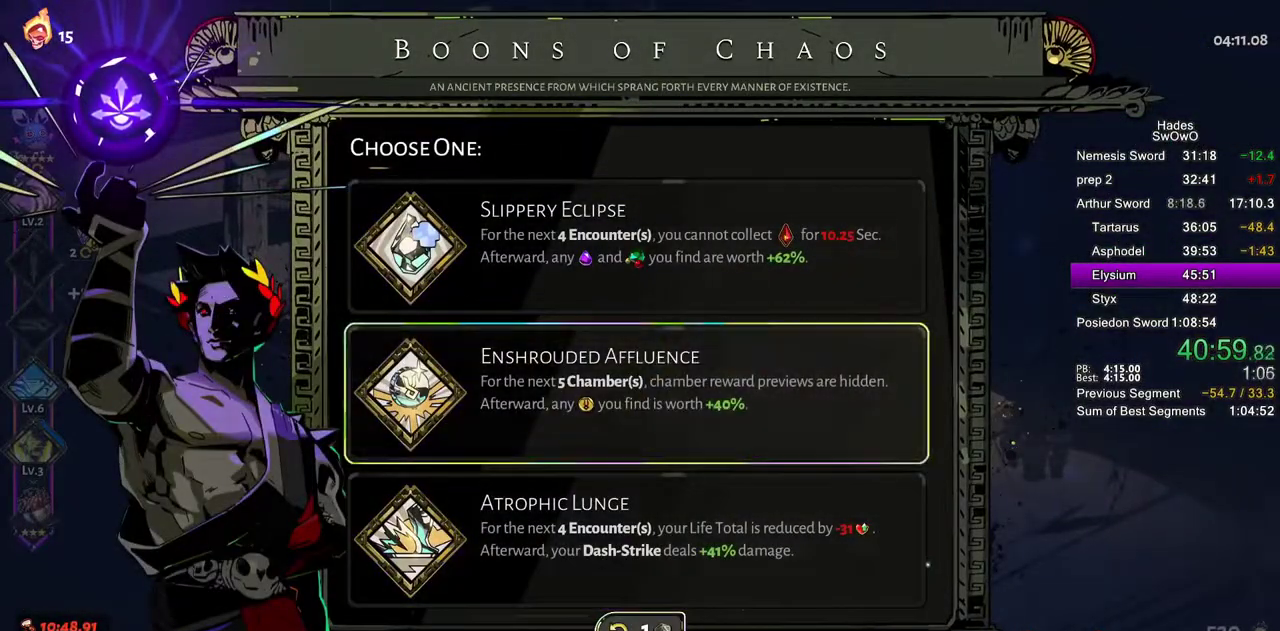
{"buttons": [], "left_stick": "center", "right_stick": "center", "events": [[133, "DPAD_UP", "up"], [234, "CROSS", "down"], [350, "CROSS", "up"]]}
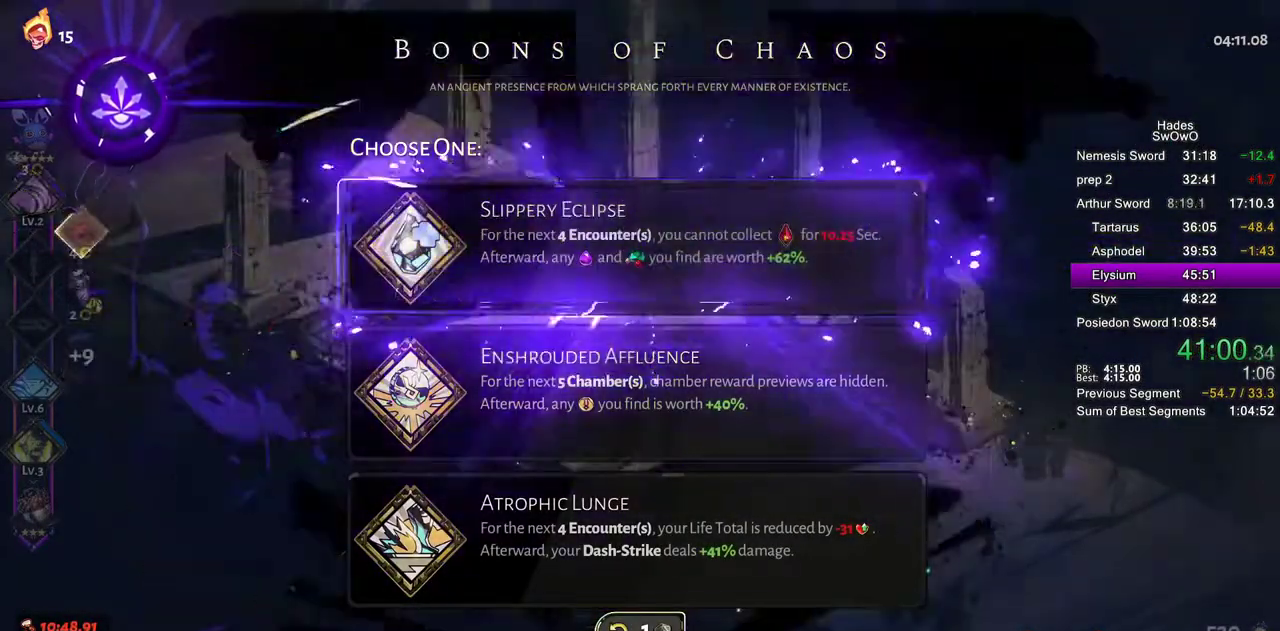
{"buttons": [], "left_stick": "left", "right_stick": "center", "events": [[151, "left_stick", "left"], [234, "CROSS", "down"], [334, "CROSS", "up"]]}
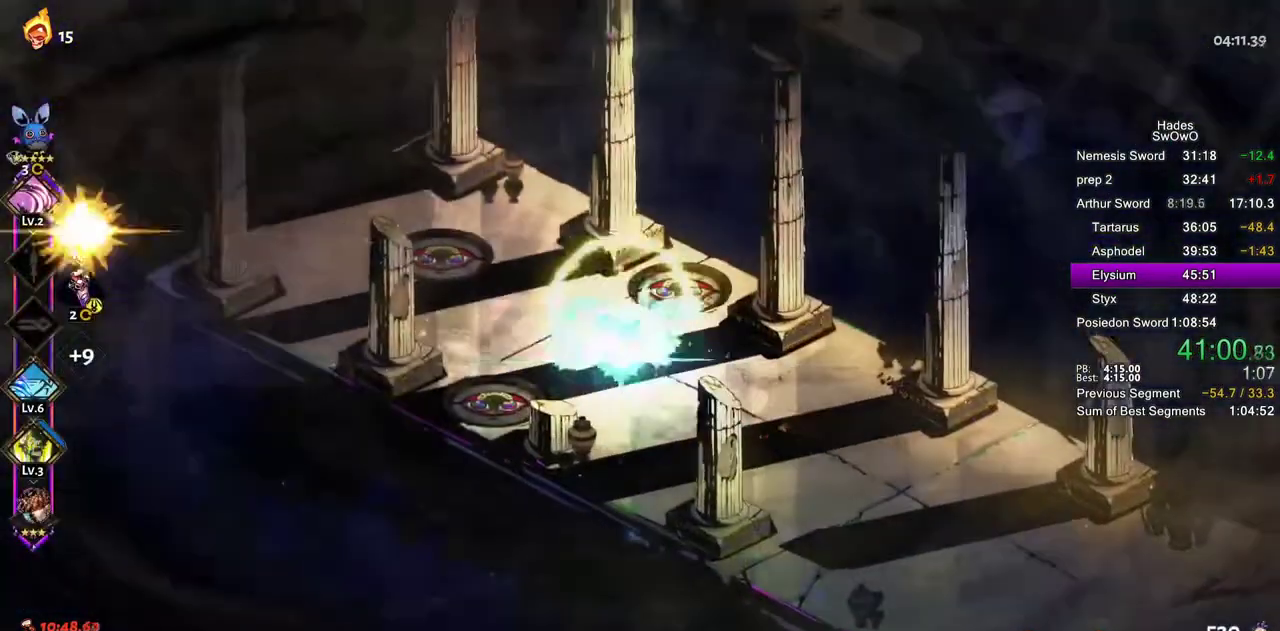
{"buttons": [], "left_stick": "center", "right_stick": "center", "events": [[100, "left_stick", "up-left"], [150, "left_stick", "center"]]}
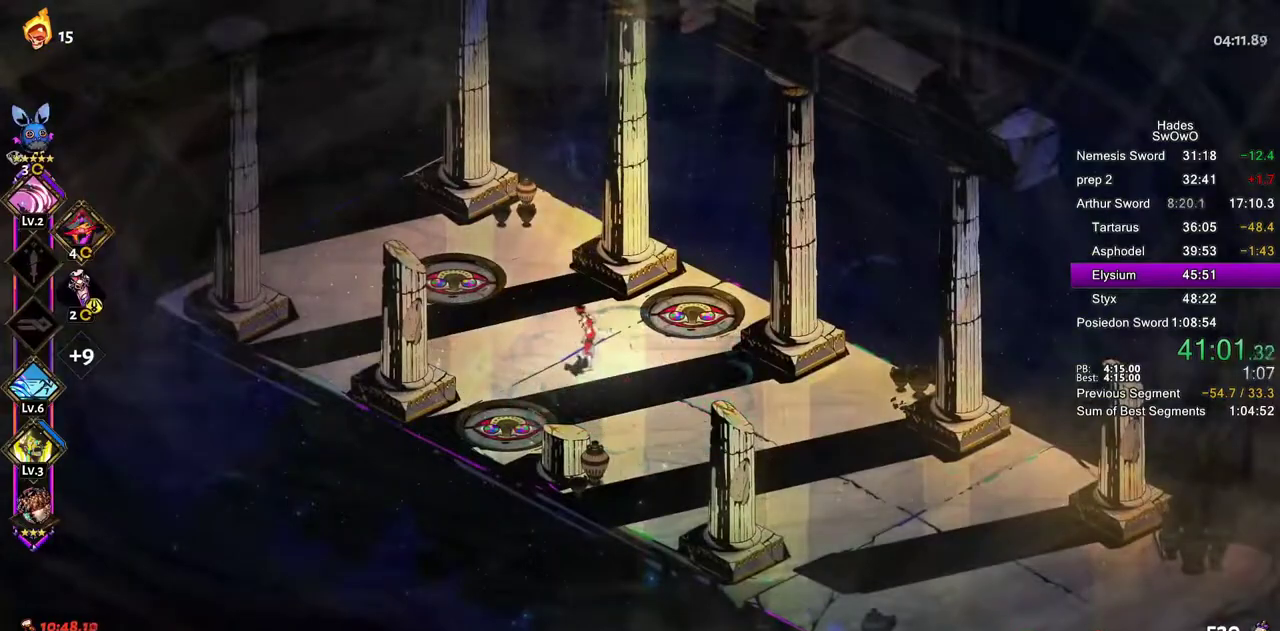
{"buttons": [], "left_stick": "center", "right_stick": "center", "events": []}
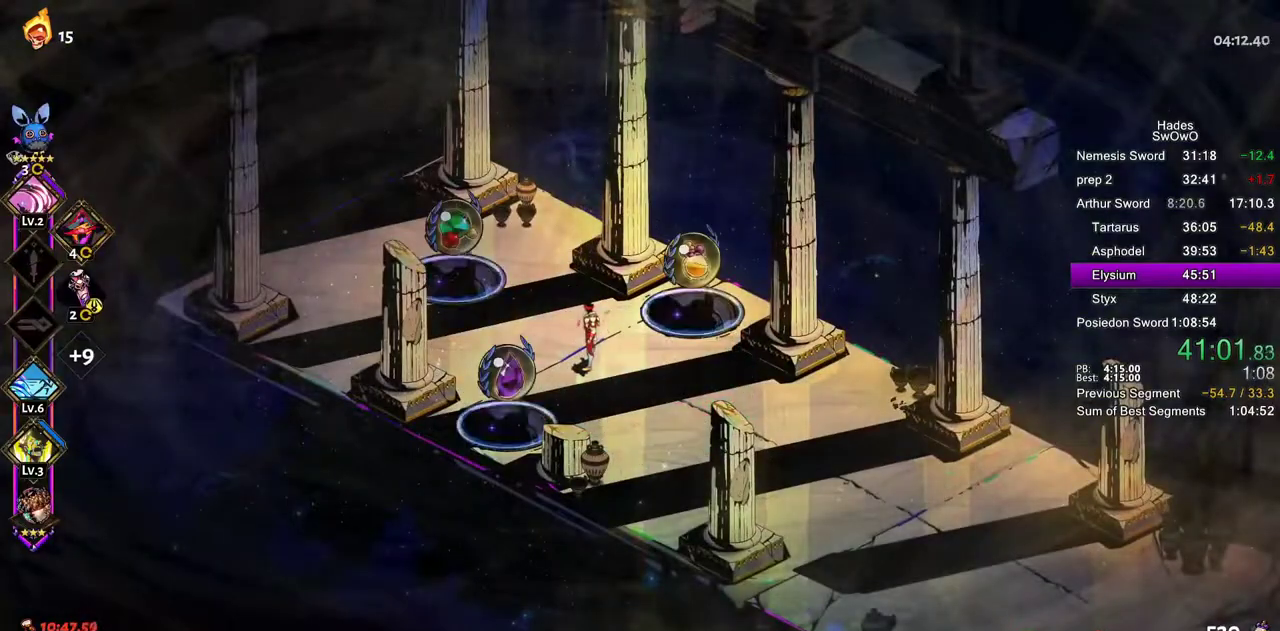
{"buttons": [], "left_stick": "up-left", "right_stick": "center", "events": [[300, "left_stick", "left"], [384, "left_stick", "up-left"]]}
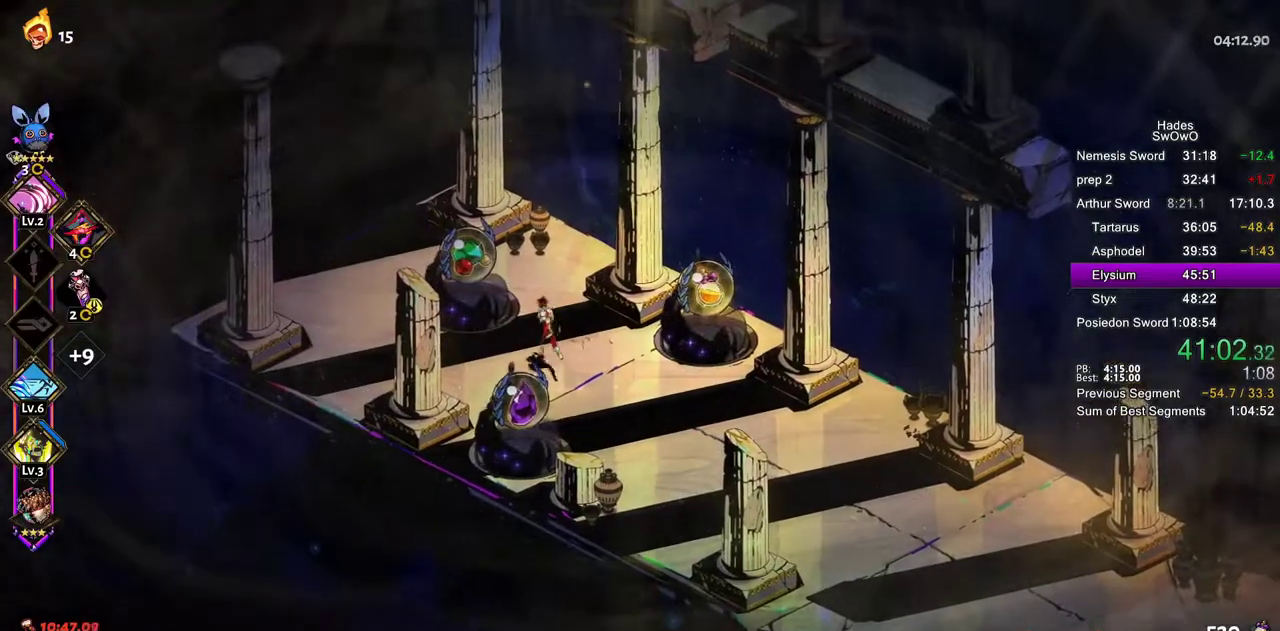
{"buttons": [], "left_stick": "center", "right_stick": "center"}
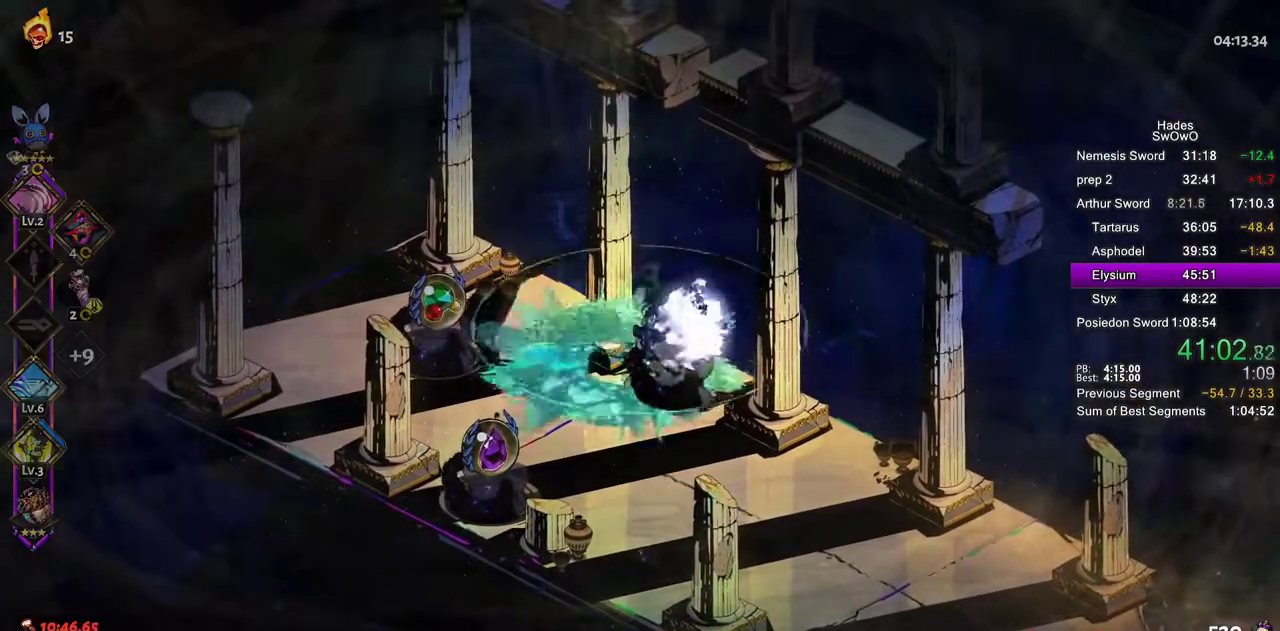
{"buttons": [], "left_stick": "center", "right_stick": "center", "events": []}
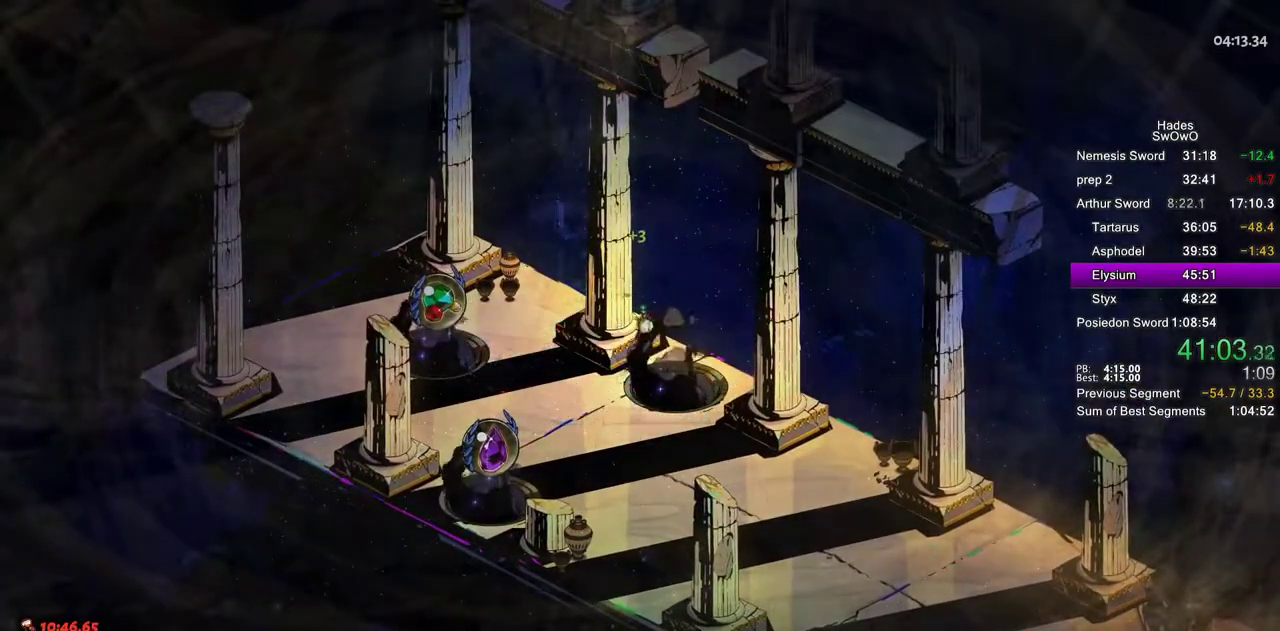
{"buttons": ["CROSS"], "left_stick": "center", "right_stick": "center", "events": [[34, "CROSS", "down"], [151, "CROSS", "up"], [234, "CROSS", "down"], [334, "CROSS", "up"], [434, "CROSS", "down"]]}
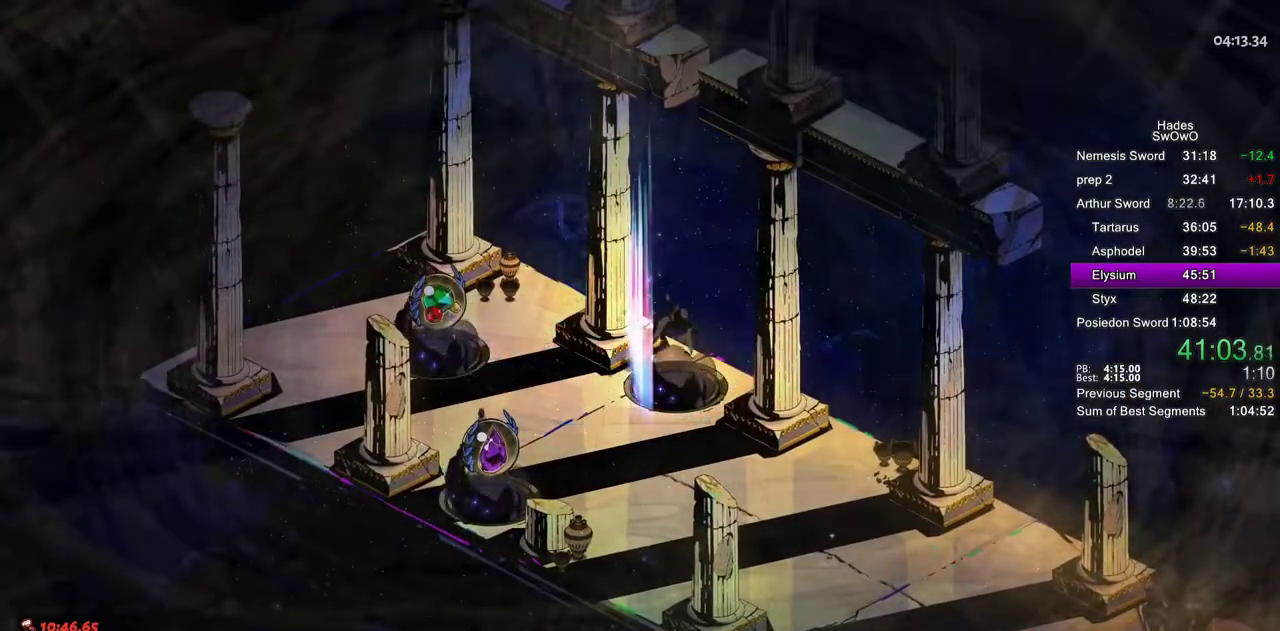
{"buttons": [], "left_stick": "center", "right_stick": "center", "events": [[33, "CROSS", "up"], [133, "CROSS", "down"], [234, "CROSS", "up"], [334, "CROSS", "down"], [434, "CROSS", "up"]]}
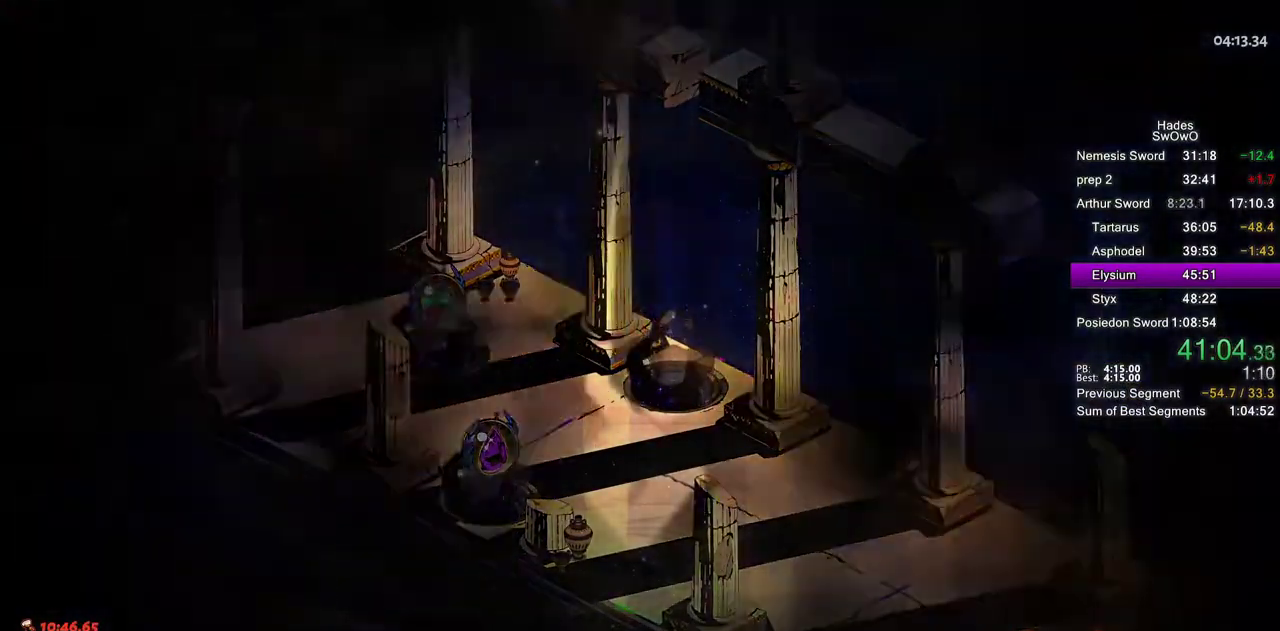
{"buttons": ["CROSS"], "left_stick": "center", "right_stick": "center", "events": [[17, "CROSS", "down"], [117, "CROSS", "up"], [217, "CROSS", "down"], [301, "CROSS", "up"], [484, "CROSS", "down"]]}
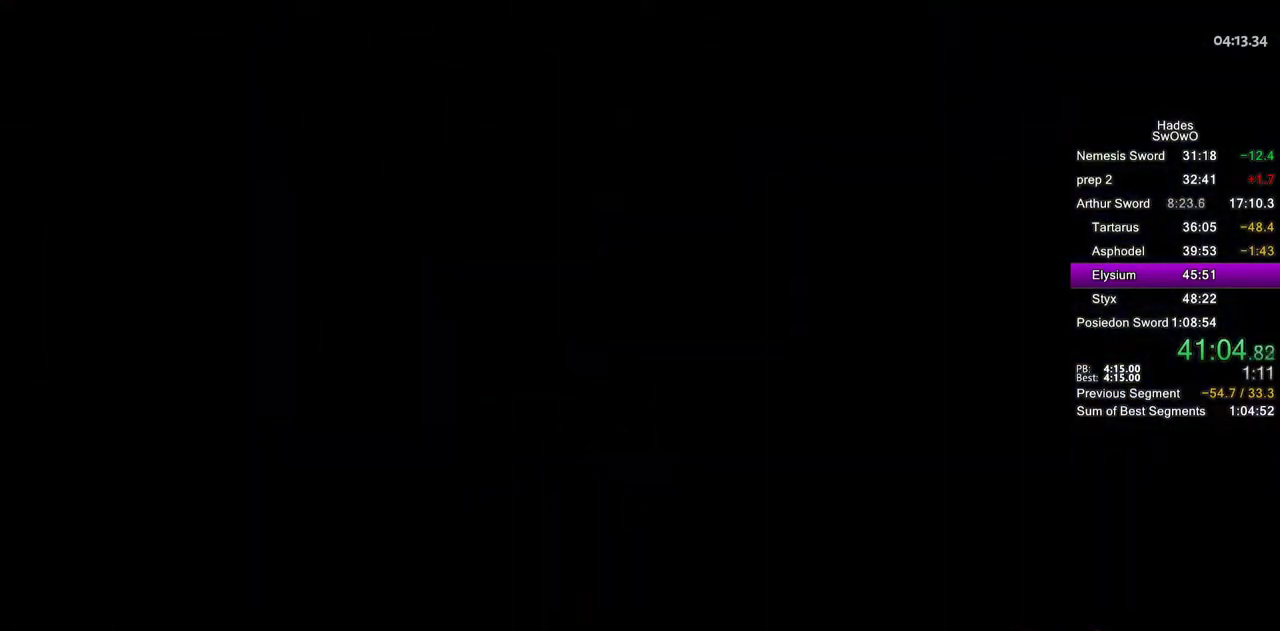
{"buttons": [], "left_stick": "center", "right_stick": "center", "events": [[67, "CROSS", "up"], [167, "CROSS", "down"], [284, "CROSS", "up"], [350, "CROSS", "down"], [467, "CROSS", "up"]]}
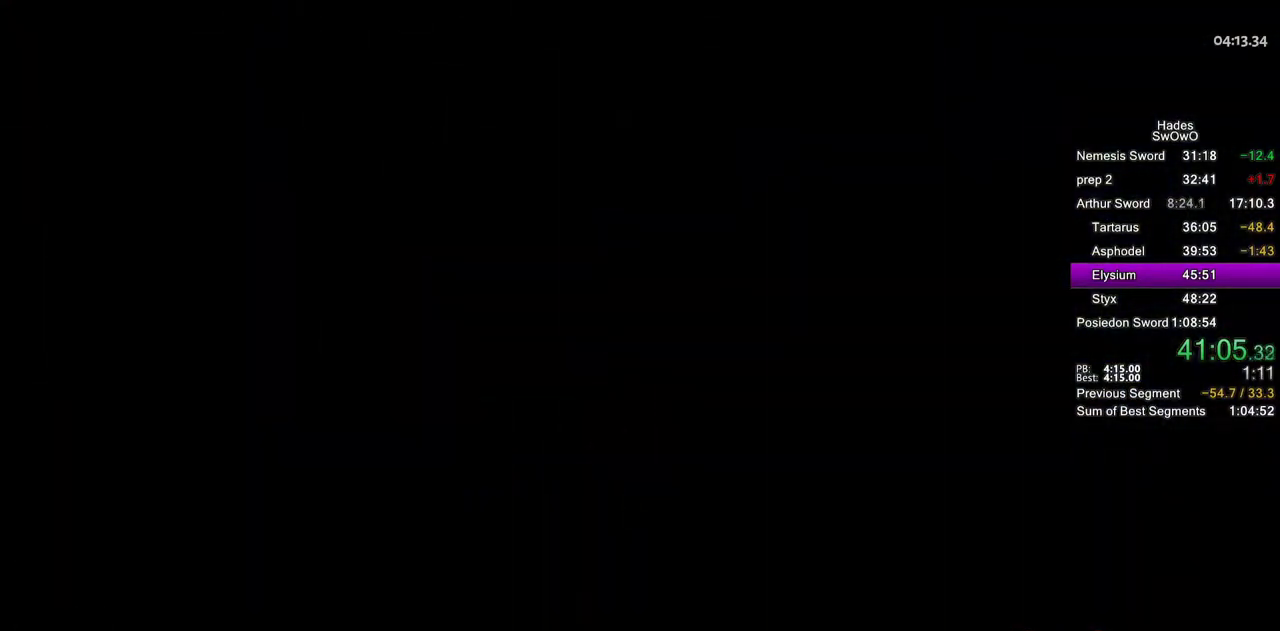
{"buttons": ["CROSS"], "left_stick": "center", "right_stick": "center", "events": [[51, "CROSS", "down"], [151, "CROSS", "up"], [234, "CROSS", "down"], [368, "CROSS", "up"], [451, "CROSS", "down"]]}
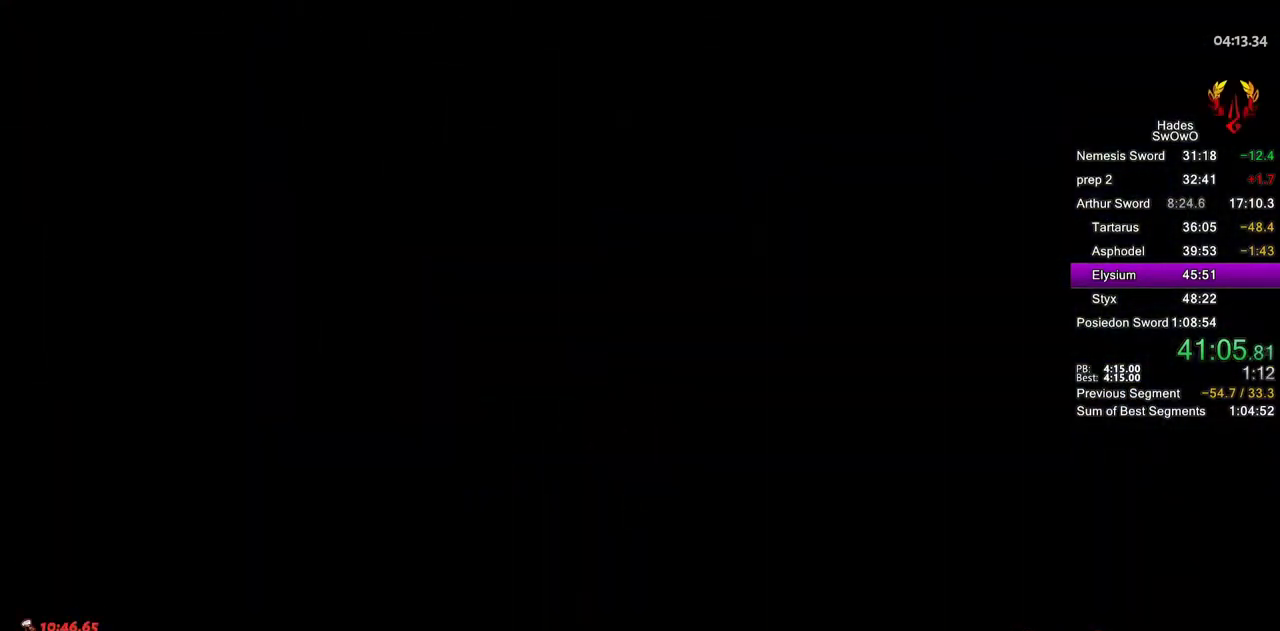
{"buttons": [], "left_stick": "up", "right_stick": "center", "events": [[83, "CROSS", "up"], [467, "left_stick", "up"]]}
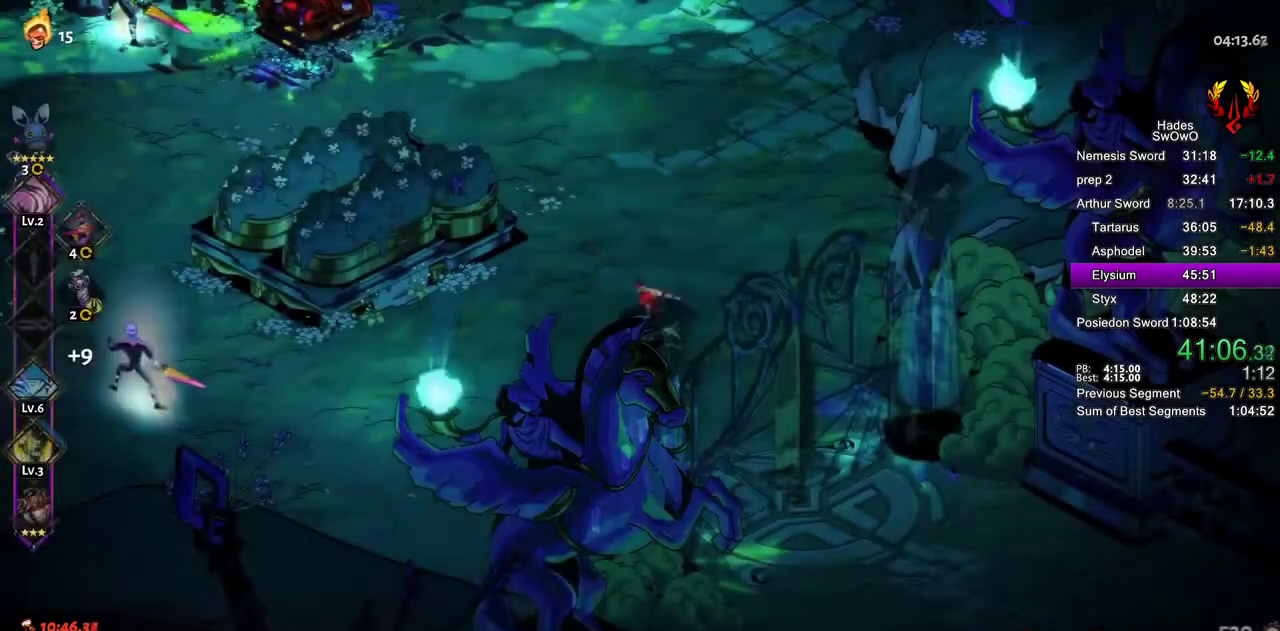
{"buttons": ["CROSS"], "left_stick": "left", "right_stick": "center", "events": [[84, "left_stick", "down-right"], [134, "CROSS", "down"], [151, "left_stick", "up-left"], [217, "CROSS", "up"], [217, "left_stick", "left"], [317, "CROSS", "down"], [401, "CROSS", "up"], [484, "CROSS", "down"]]}
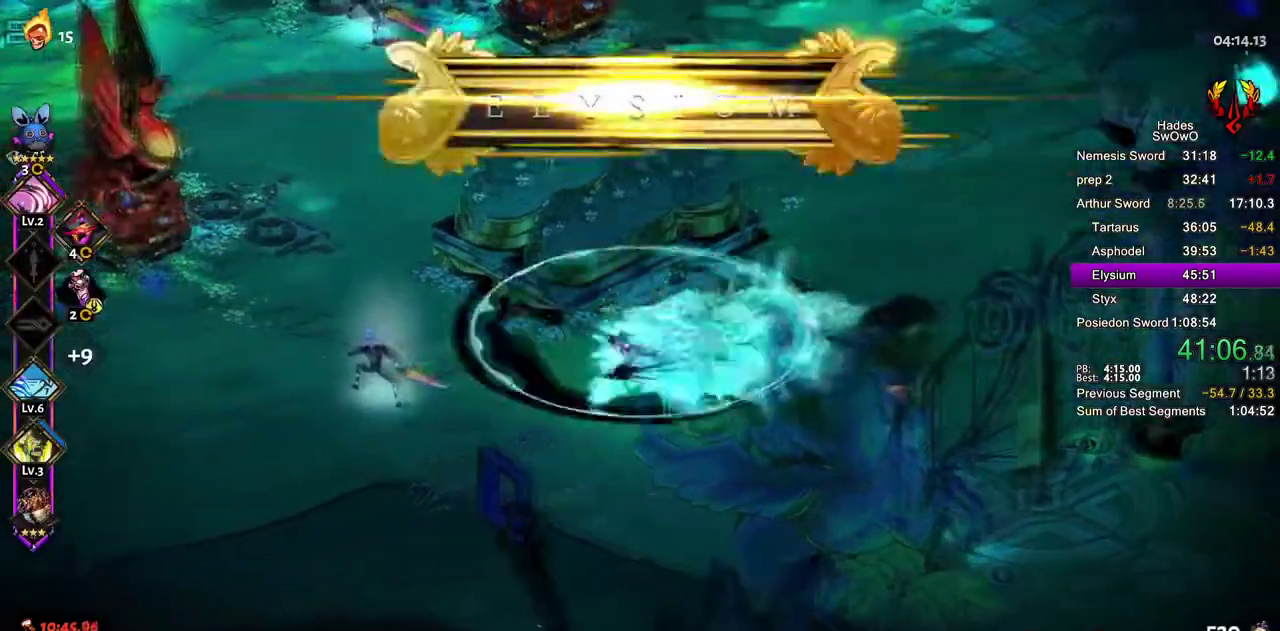
{"buttons": [], "left_stick": "left", "right_stick": "center", "events": [[183, "CROSS", "up"], [217, "SQUARE", "down"], [267, "CROSS", "down"], [350, "CROSS", "up"], [350, "SQUARE", "up"]]}
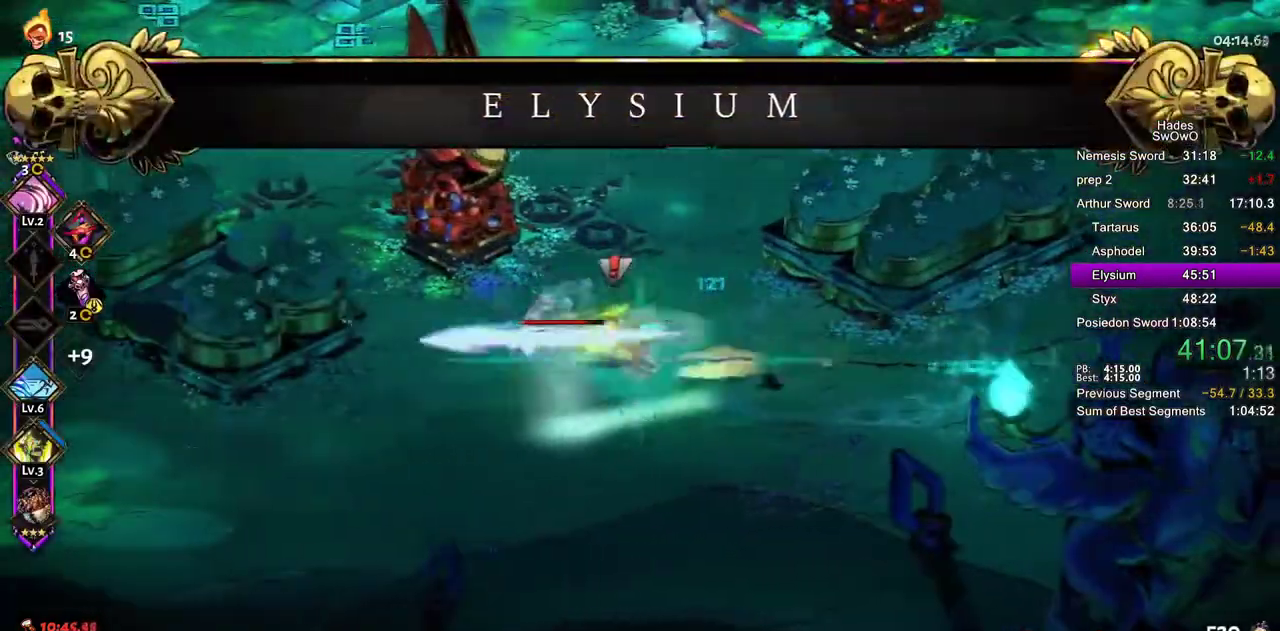
{"buttons": [], "left_stick": "down-left", "right_stick": "center", "events": [[267, "left_stick", "down-left"], [368, "CROSS", "down"], [484, "CROSS", "up"]]}
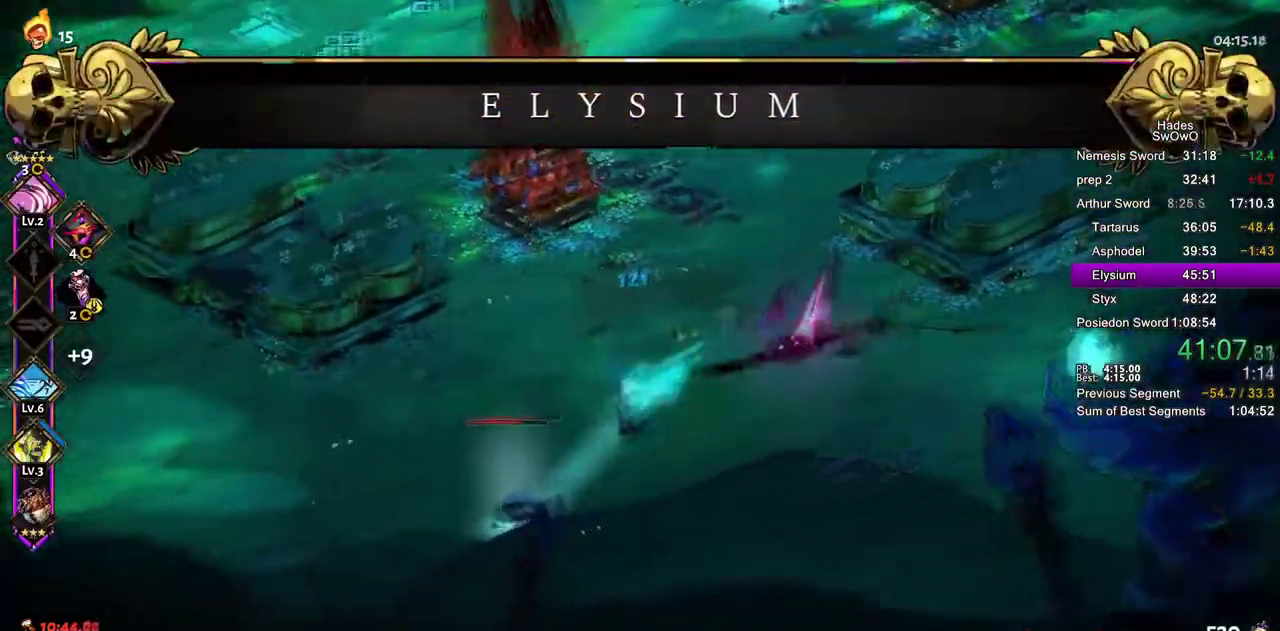
{"buttons": [], "left_stick": "down-right", "right_stick": "center", "events": [[67, "CROSS", "down"], [184, "CROSS", "up"], [250, "CROSS", "down"], [300, "SQUARE", "down"], [350, "CROSS", "up"], [467, "SQUARE", "up"], [500, "left_stick", "down-right"]]}
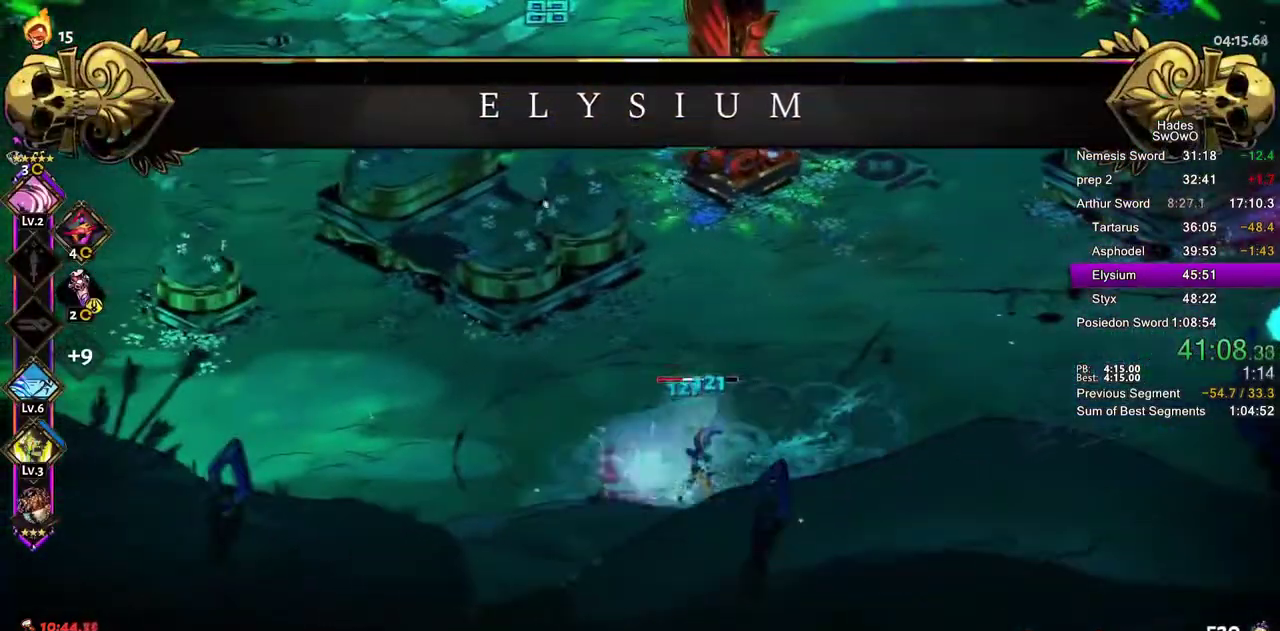
{"buttons": [], "left_stick": "right", "right_stick": "center", "events": [[317, "left_stick", "right"]]}